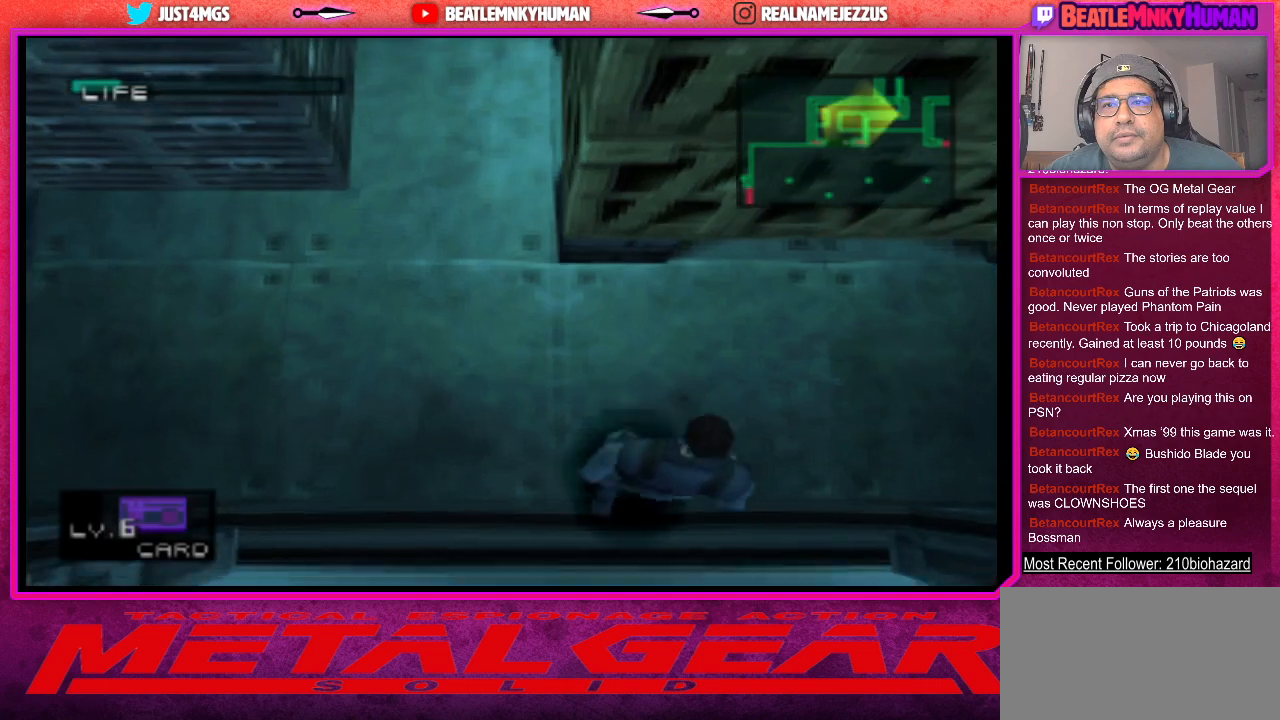
Gameplay with a controller (arcade stick); each line is a JSON object with the inputs held at the frame after it. "events" lists button and stick changes between this image and that frame as [ms after this image, input, new state], when the widget could be followed in between. Not read: L3 R3.
{"buttons": ["R1"], "left_stick": "center", "events": [[383, "R1", "down"]]}
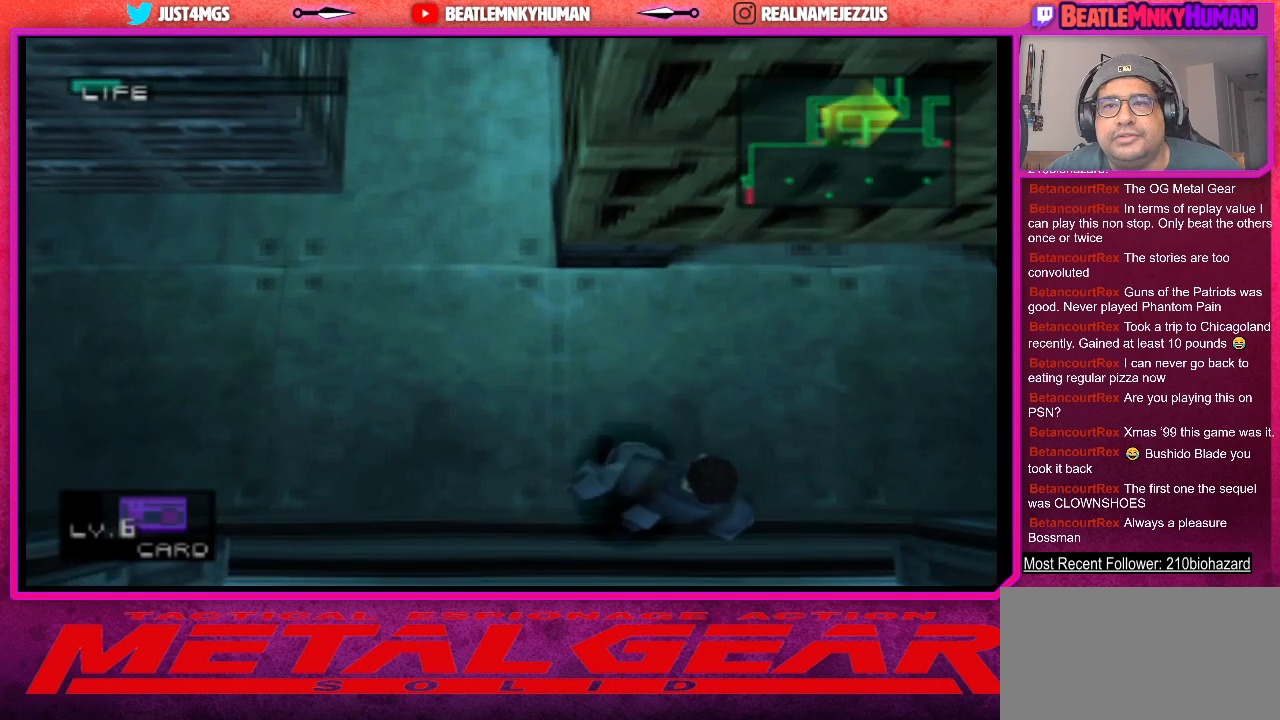
{"buttons": [], "left_stick": "center", "events": [[117, "R1", "up"]]}
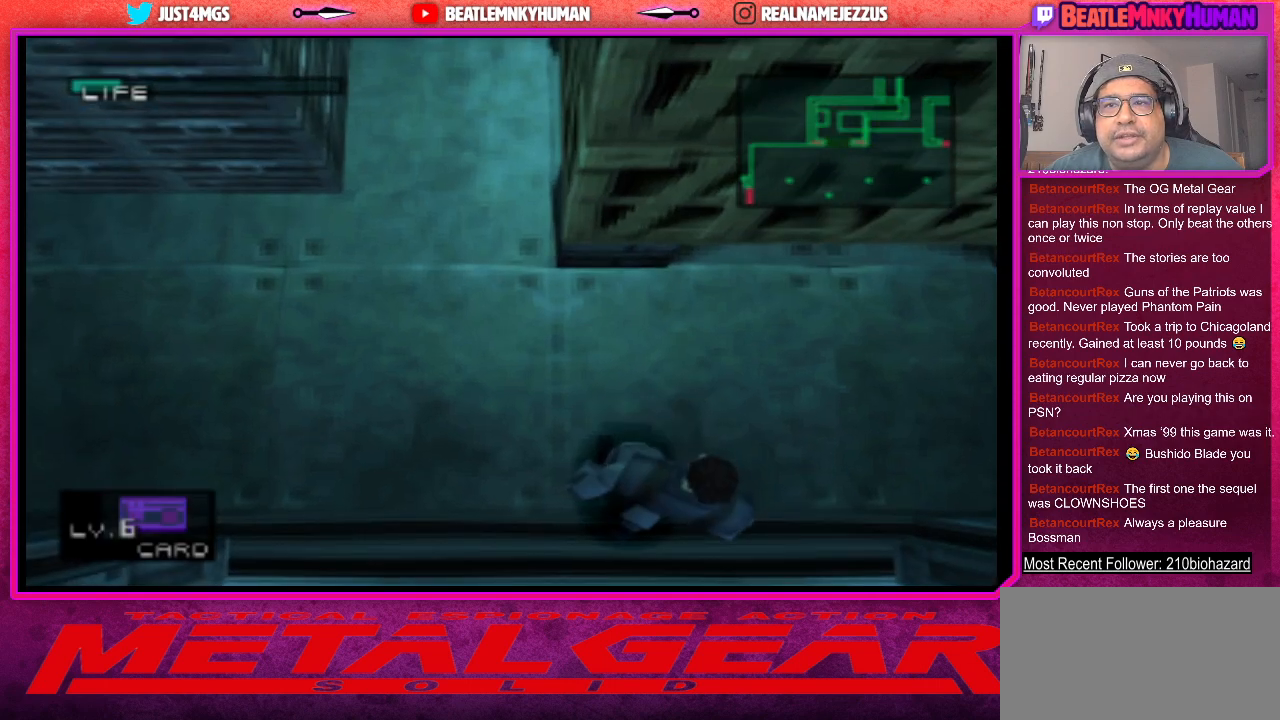
{"buttons": ["R2"], "left_stick": "center", "events": [[267, "R2", "down"]]}
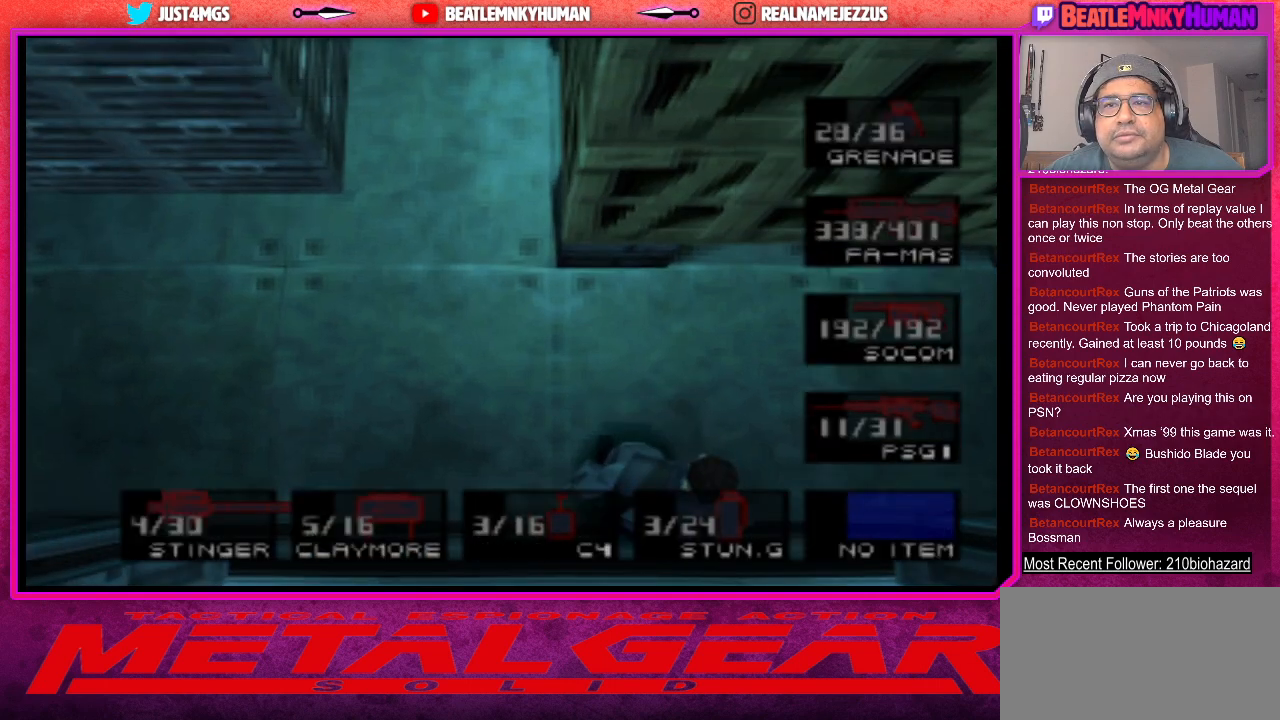
{"buttons": ["R2"], "left_stick": "center", "events": []}
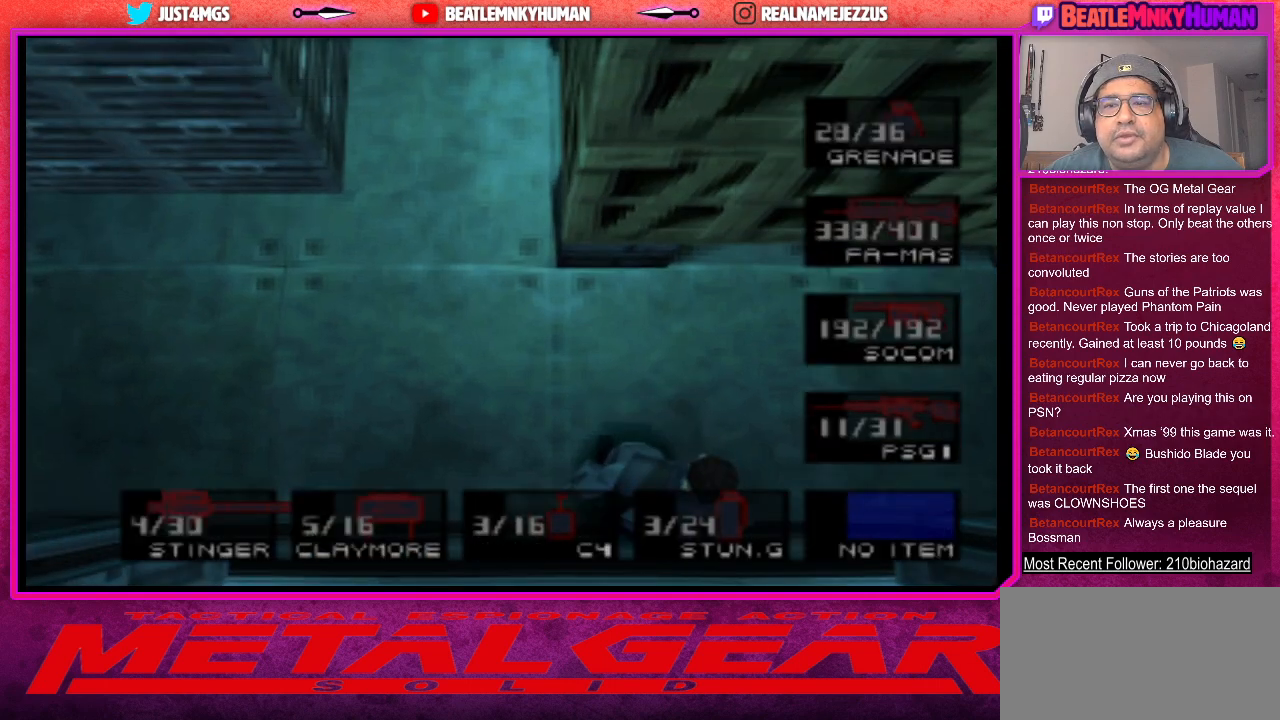
{"buttons": ["R2"], "left_stick": "center", "events": []}
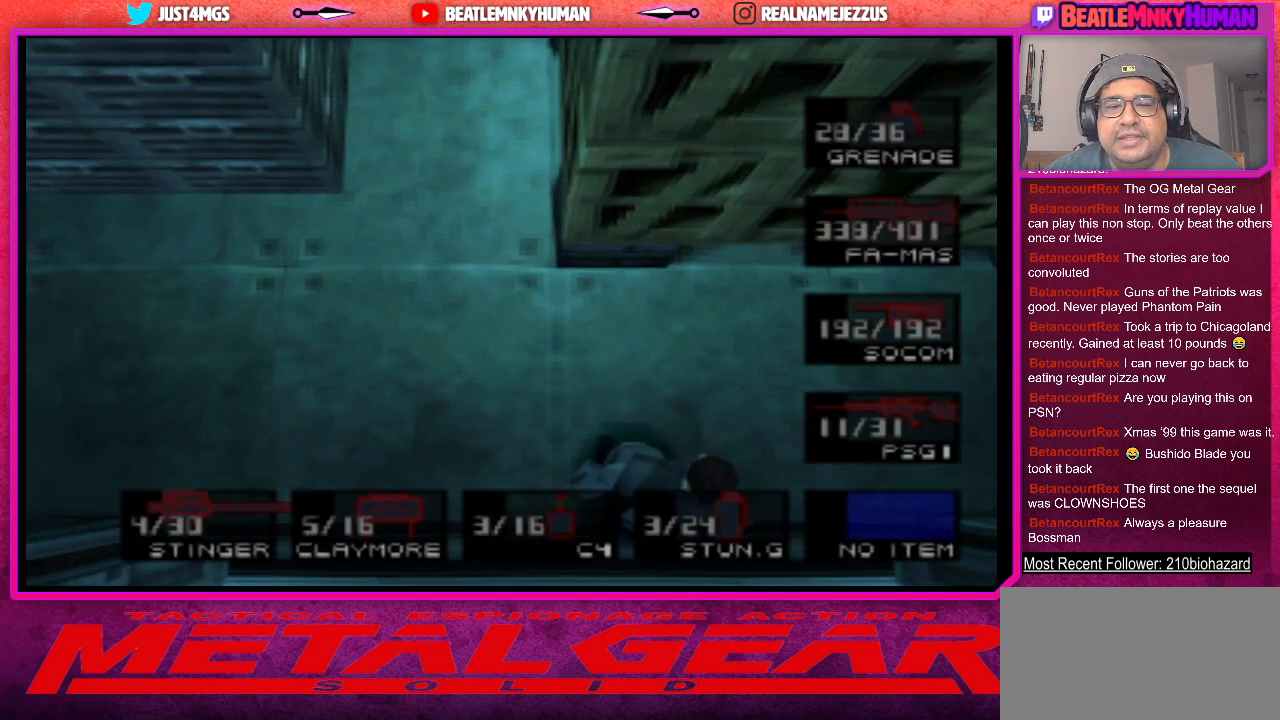
{"buttons": ["R2"], "left_stick": "center", "events": []}
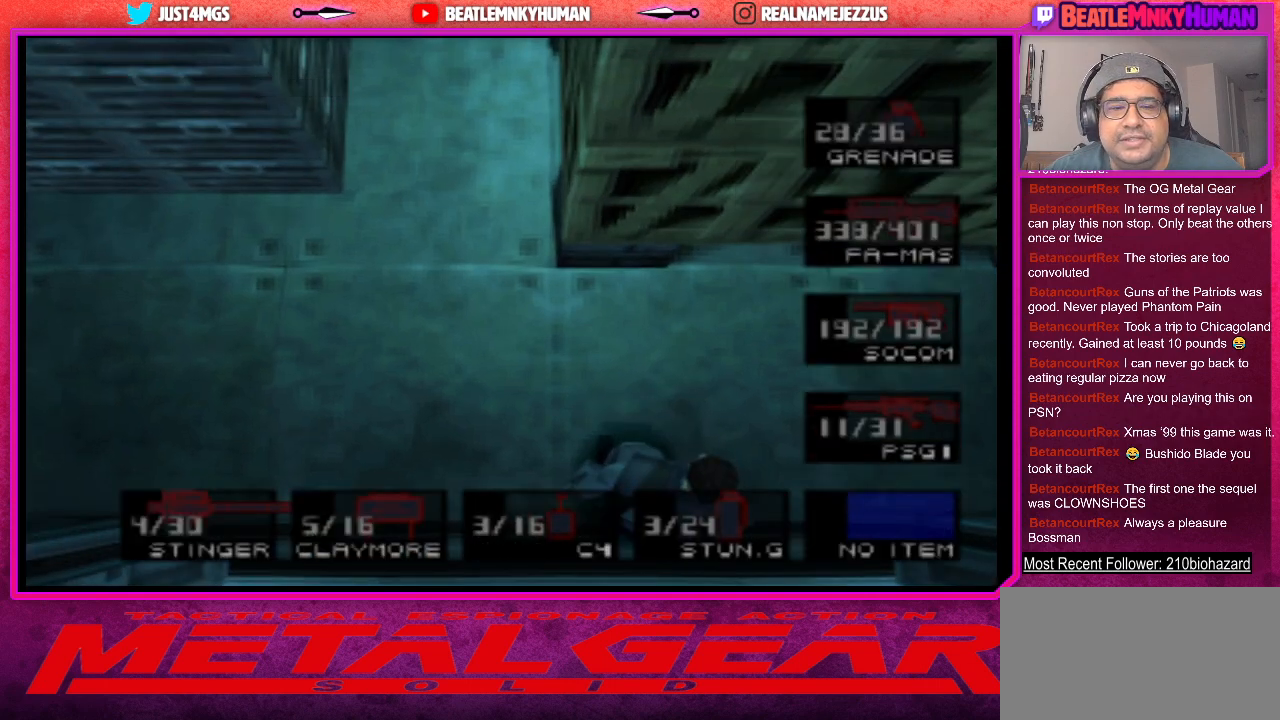
{"buttons": [], "left_stick": "center", "events": [[200, "R2", "up"]]}
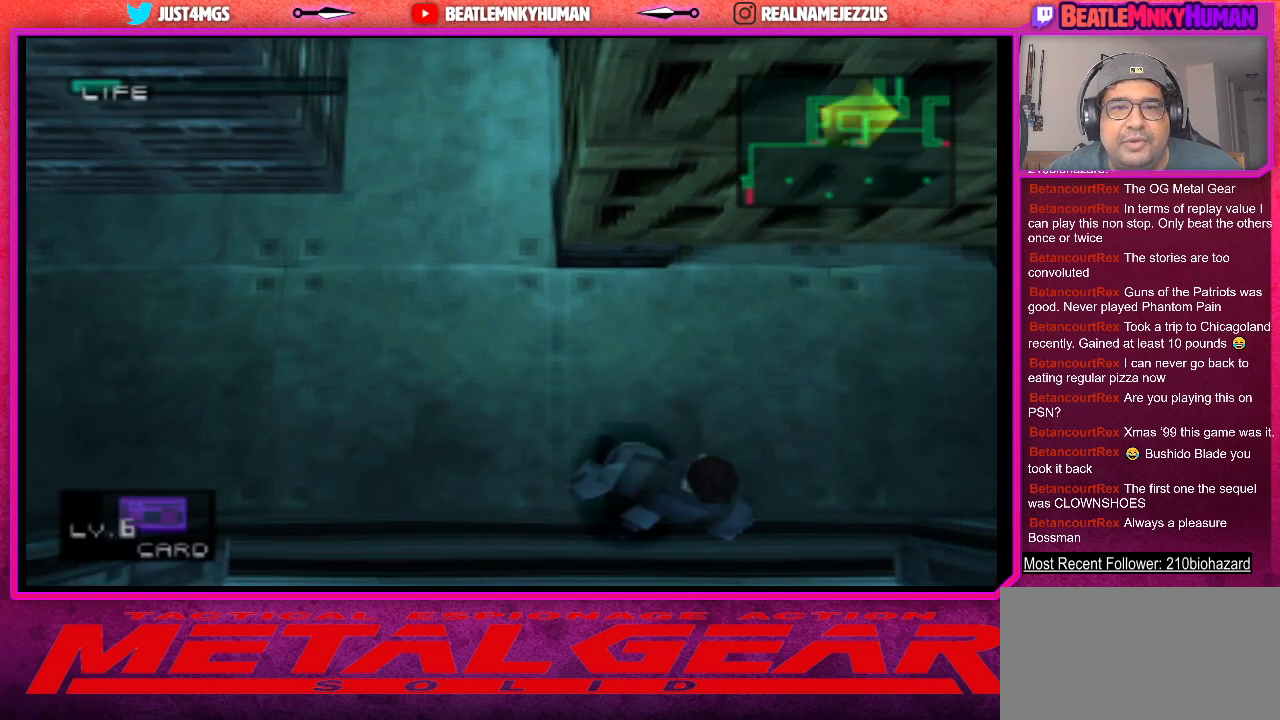
{"buttons": [], "left_stick": "center", "events": []}
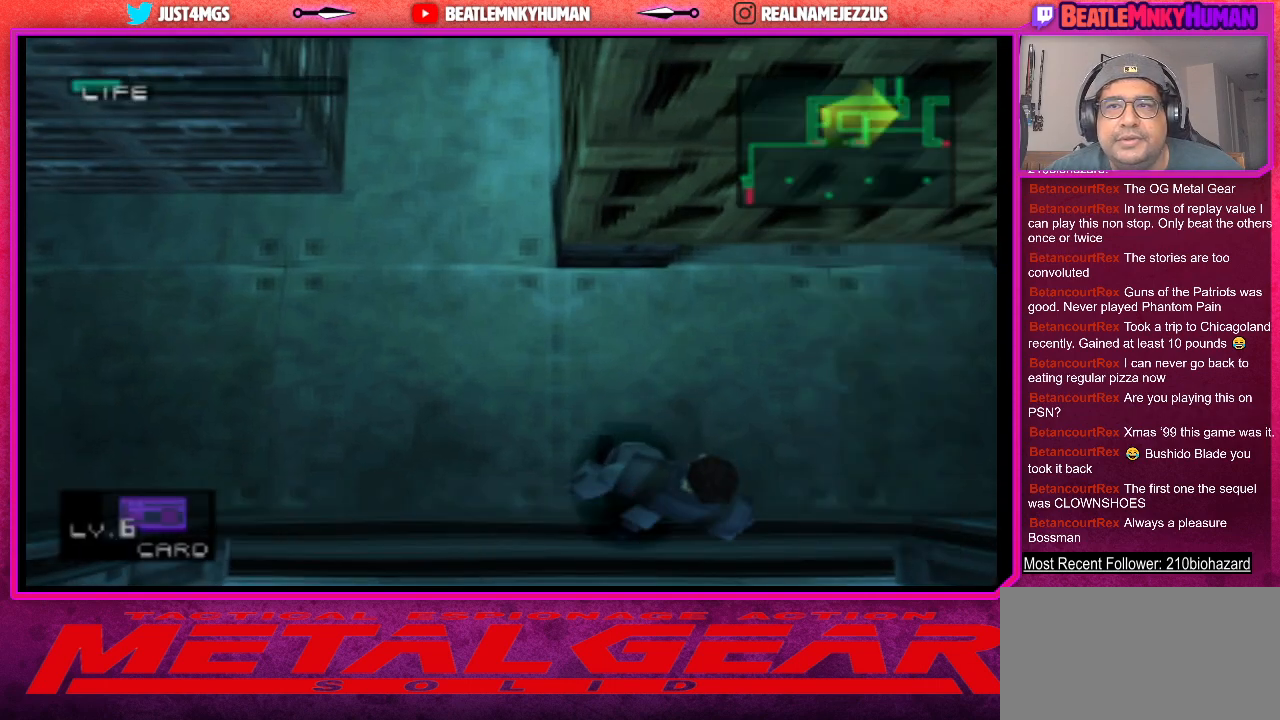
{"buttons": [], "left_stick": "center", "events": []}
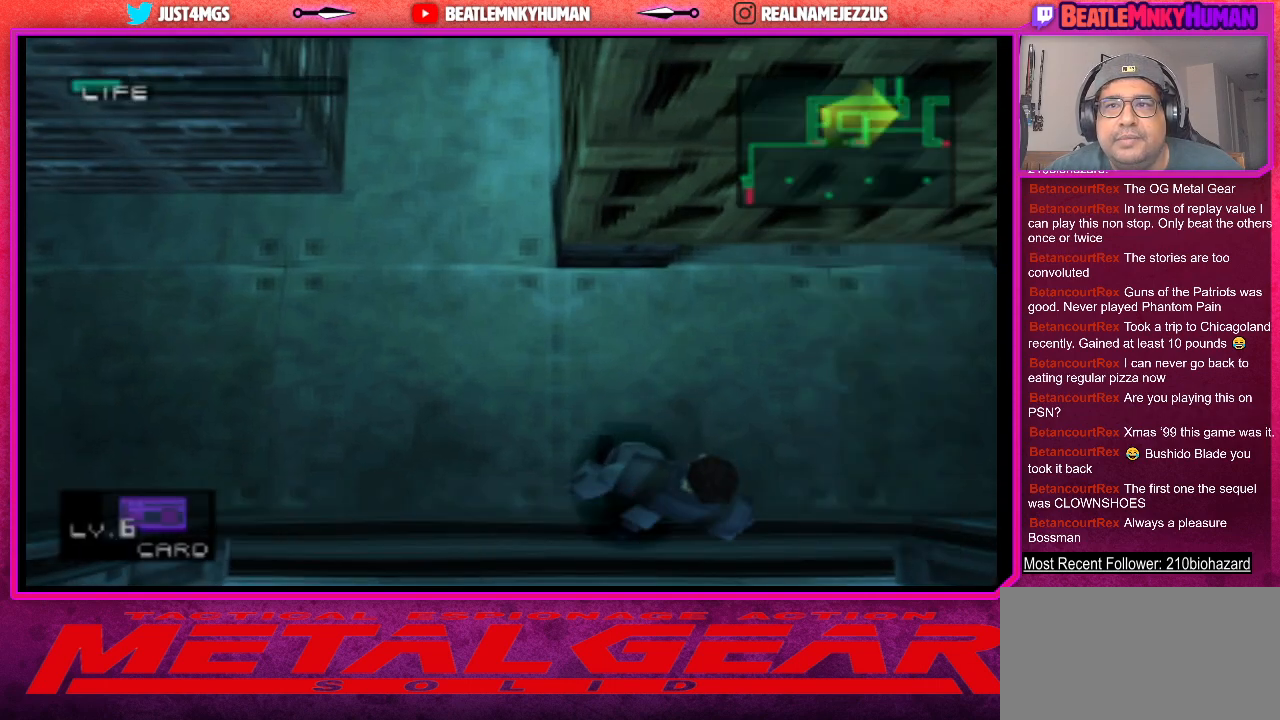
{"buttons": [], "left_stick": "center", "events": []}
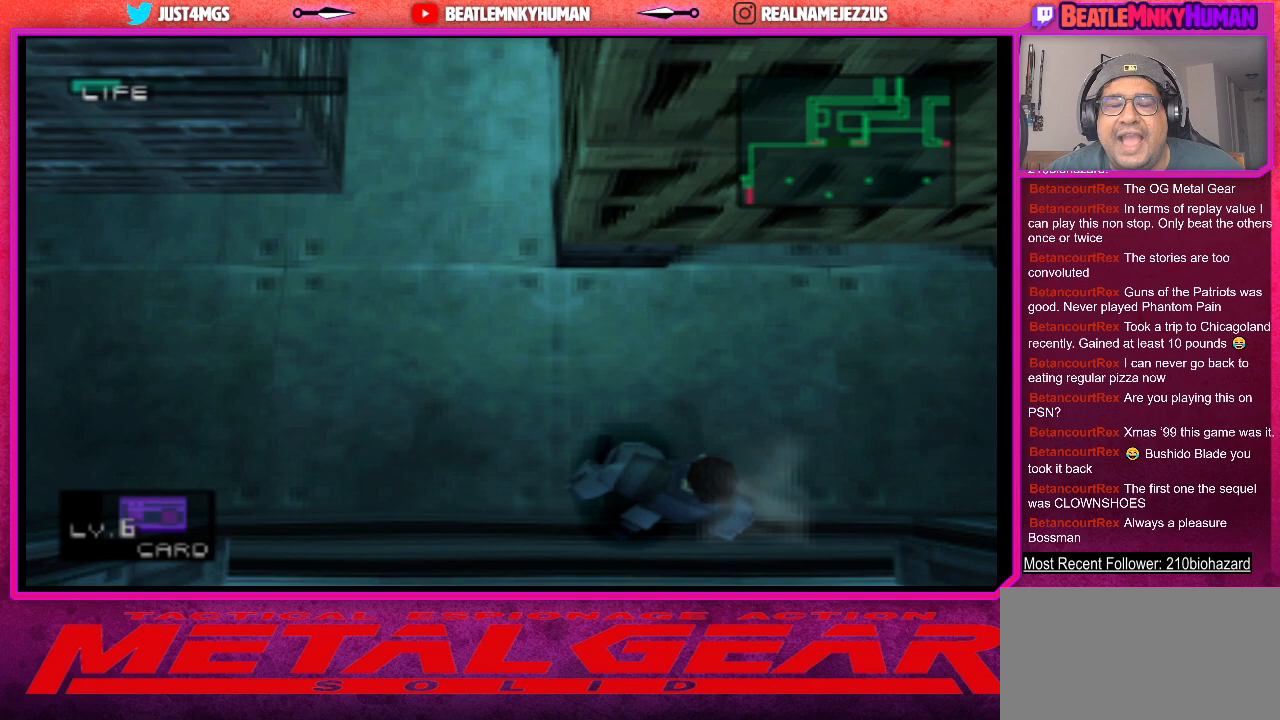
{"buttons": [], "left_stick": "center", "events": []}
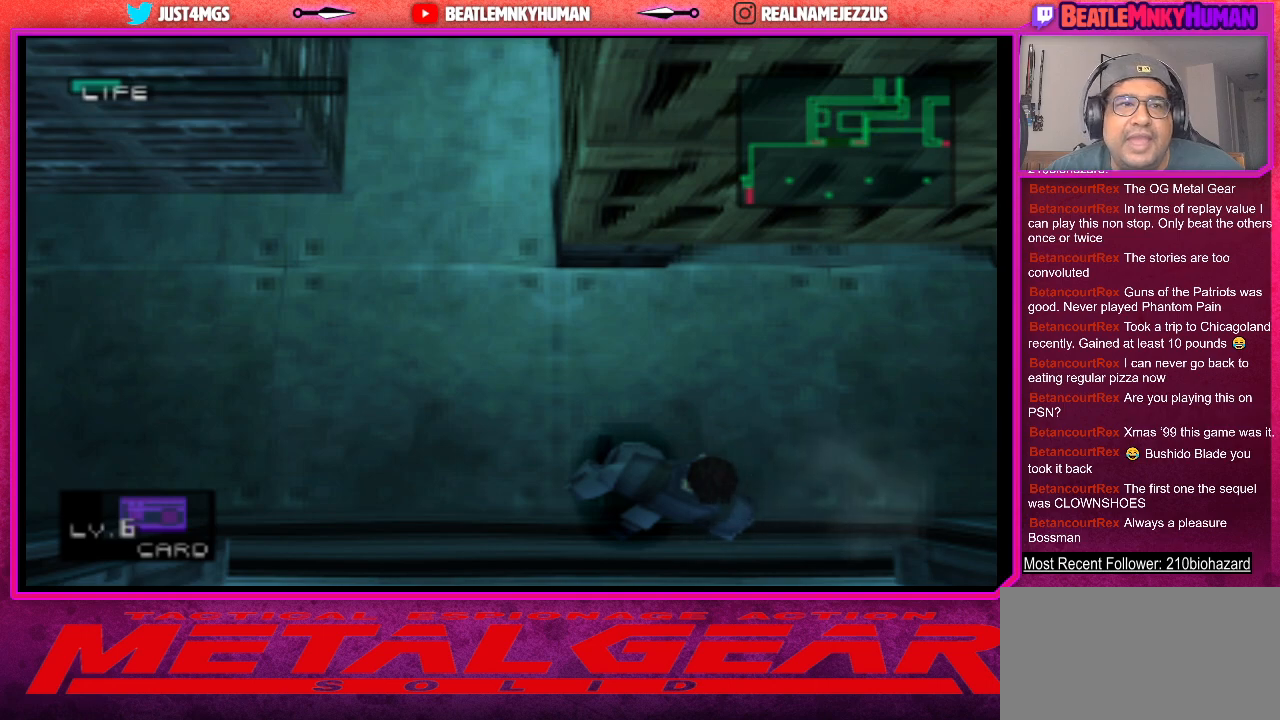
{"buttons": [], "left_stick": "center", "events": []}
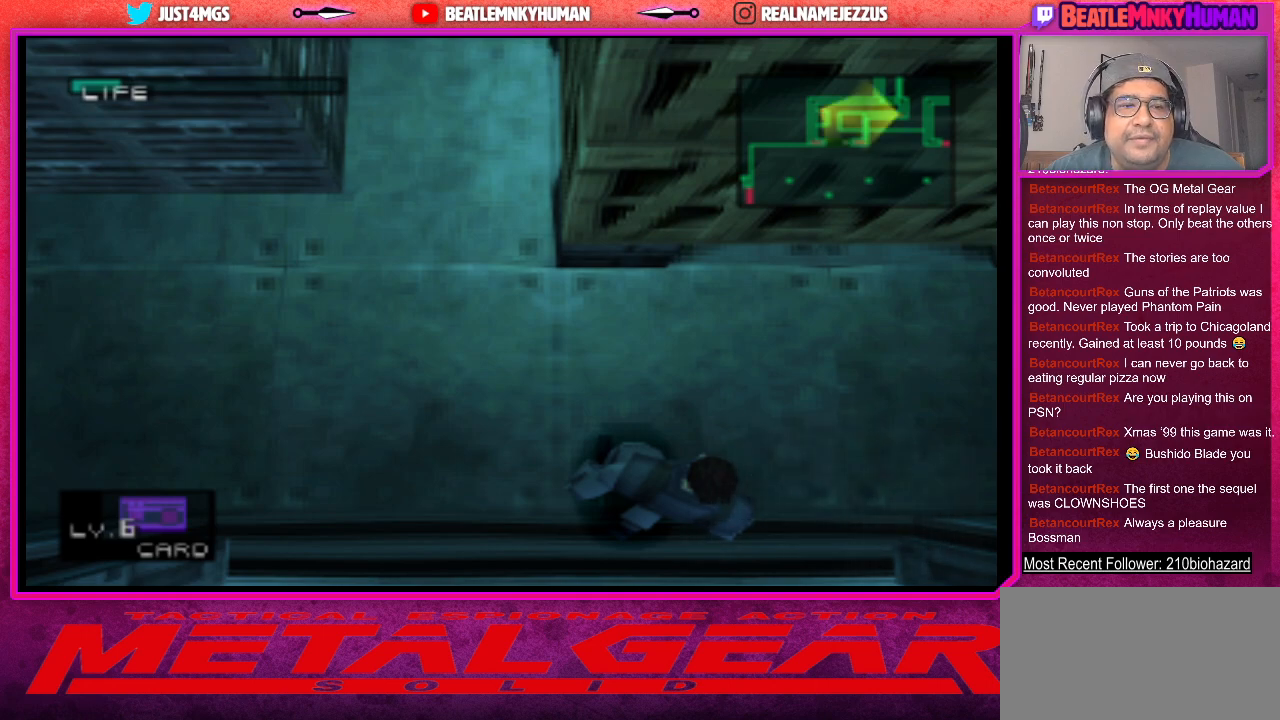
{"buttons": [], "left_stick": "center", "events": []}
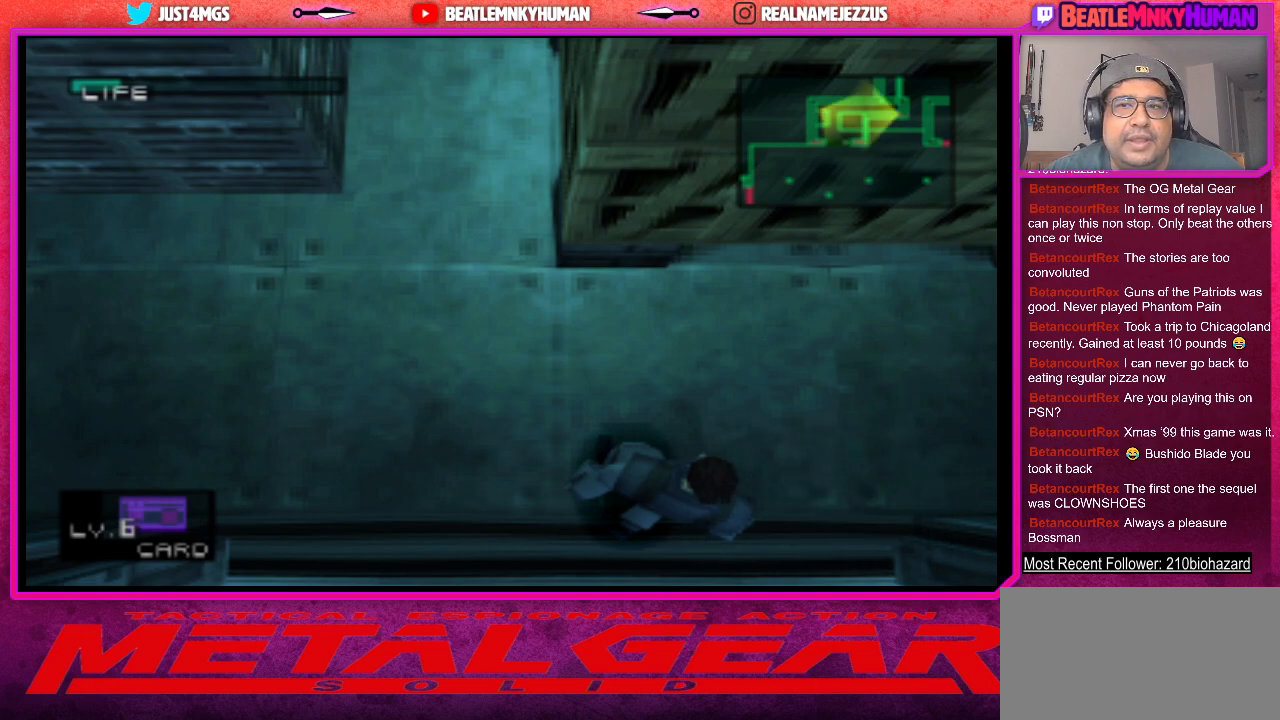
{"buttons": [], "left_stick": "center", "events": [[267, "SELECT", "down"], [483, "SELECT", "up"]]}
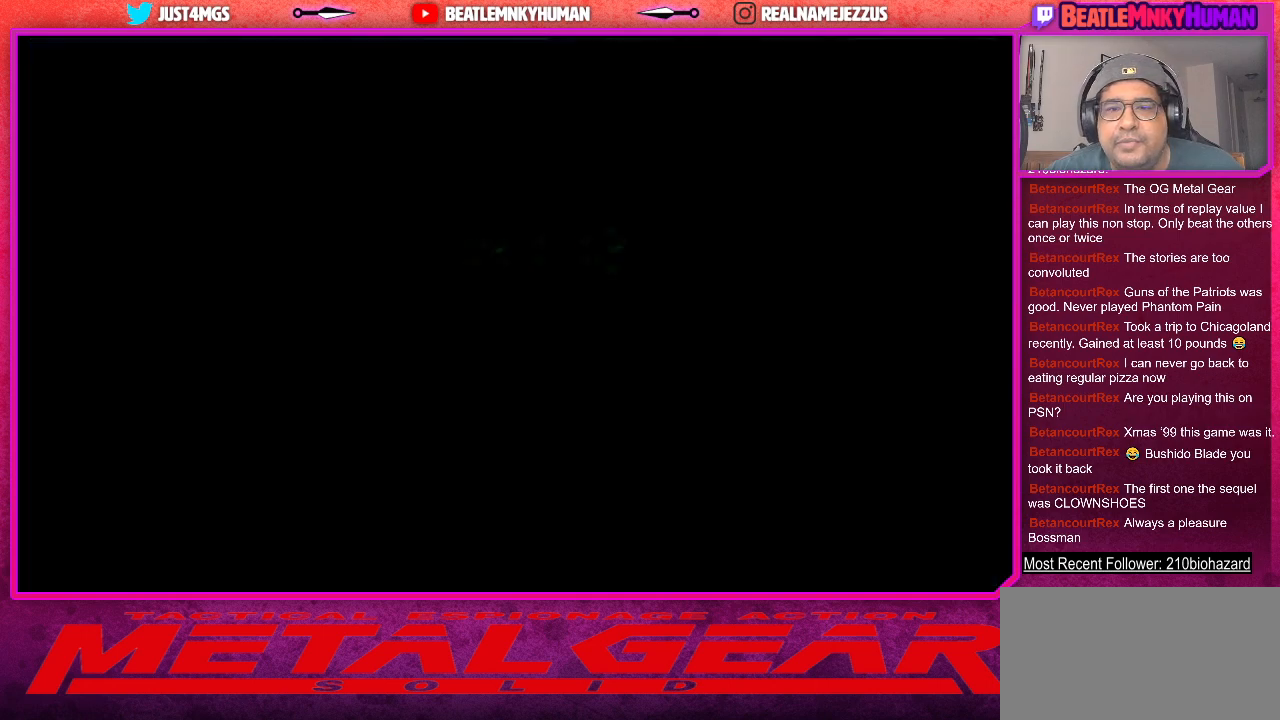
{"buttons": [], "left_stick": "center", "events": []}
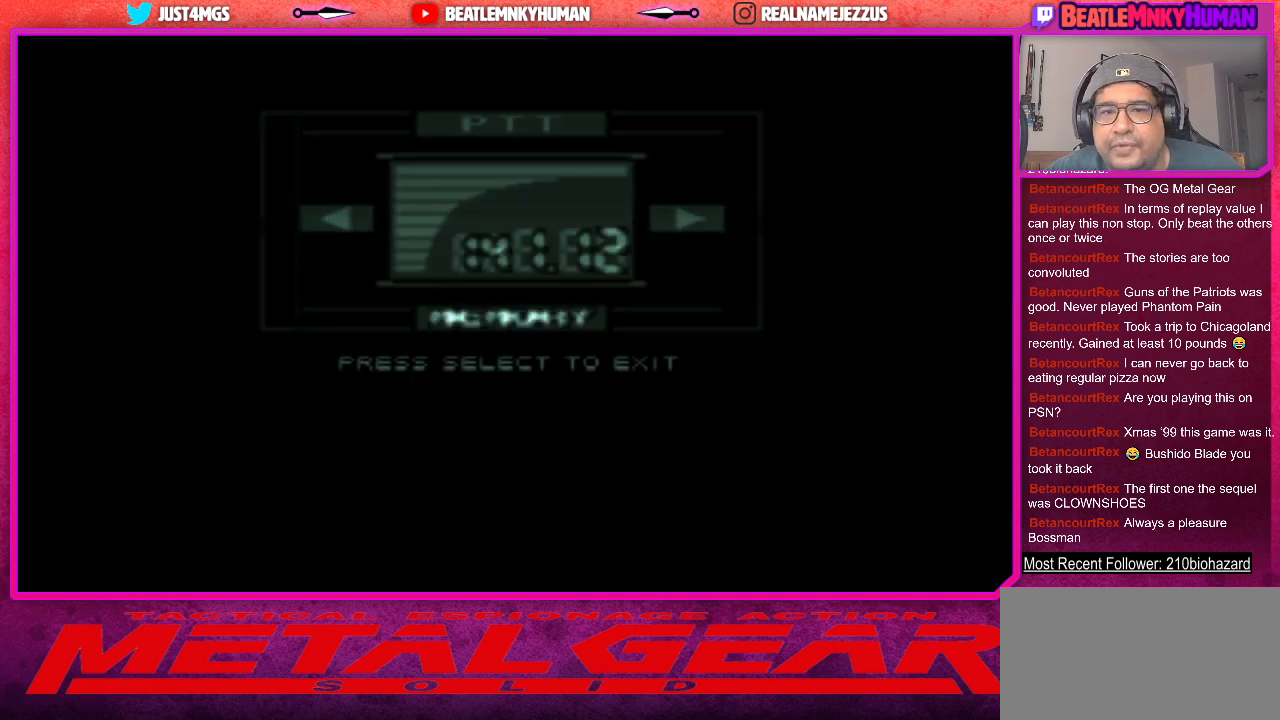
{"buttons": [], "left_stick": "center", "events": []}
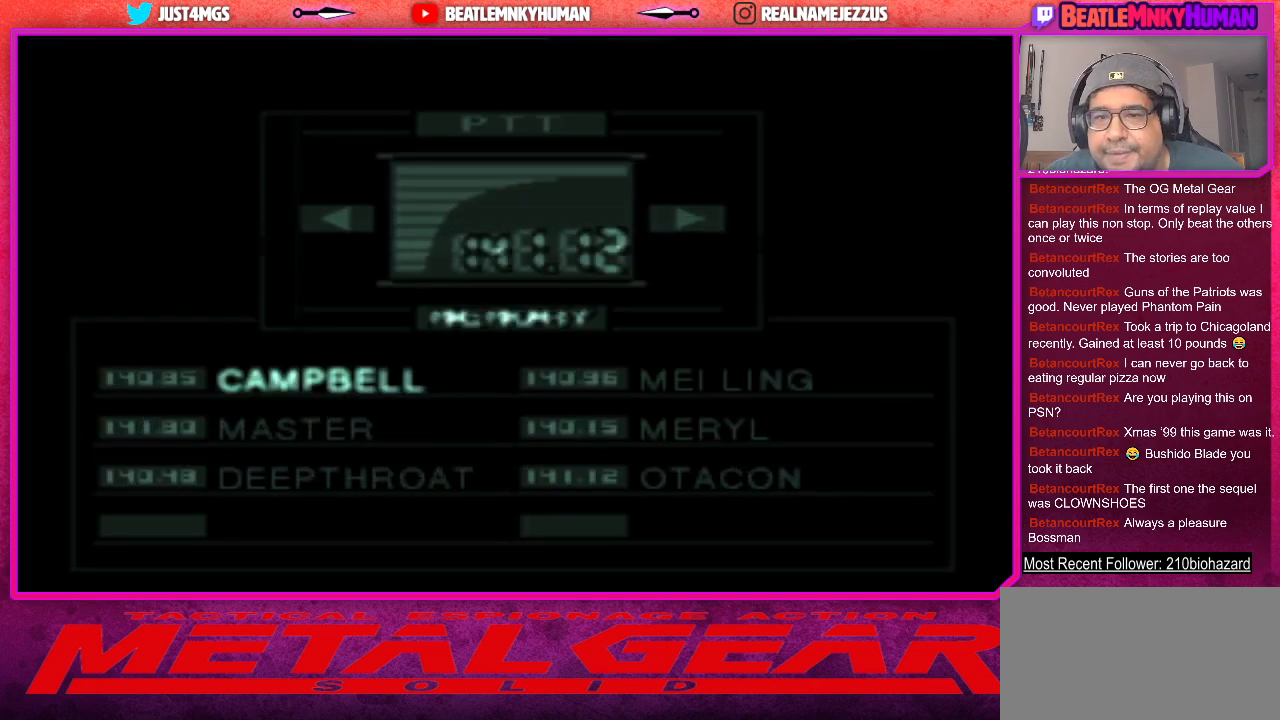
{"buttons": [], "left_stick": "center", "events": [[300, "CROSS", "down"], [383, "CROSS", "up"]]}